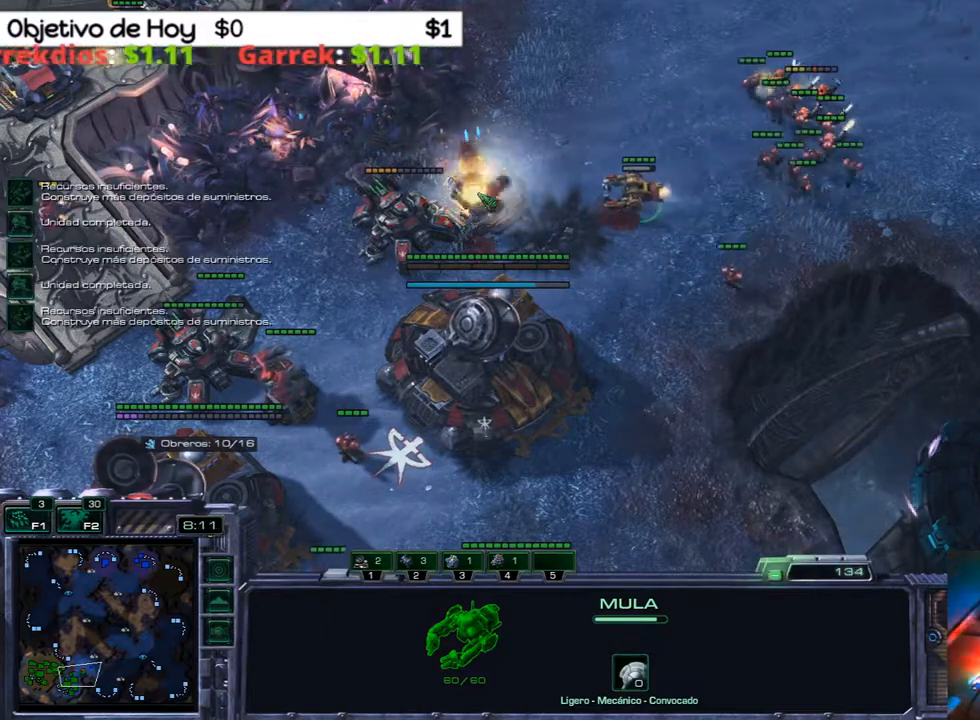
Gameplay with keyboard; each line is a JSON object with the keys held at the frame after it. "events" lists presses ("down") and releases ("up") of ".", "/", "0", "1", "2", "3", "4", "5", "6", "7", "8", "9", "a", "alt_l", "alt_r", "b", "backslash", "backspace", "c", "caps_lock", "comma", "ctrl_l", "ctrl_r", "d", "e", "equals", "f", "g", "h", "i", "j", "k", "l", "lbracket", "m", "minus", "n", "o", "p", "q", "quote", "r", "rbracket", "return", "s", "semicolon", "shift_l", "shift_r", "space", "super", "t", "tab", "tilde", "u", "v", "w", "x", "y" and "z" between this image and that frame as [ms after this image, input, new state], when the widget could be followed in between. No other keys are recorded. Mouse input is not recorded.
{"keys": ["3"], "events": [[150, "2", "down"], [300, "2", "up"], [483, "3", "down"]]}
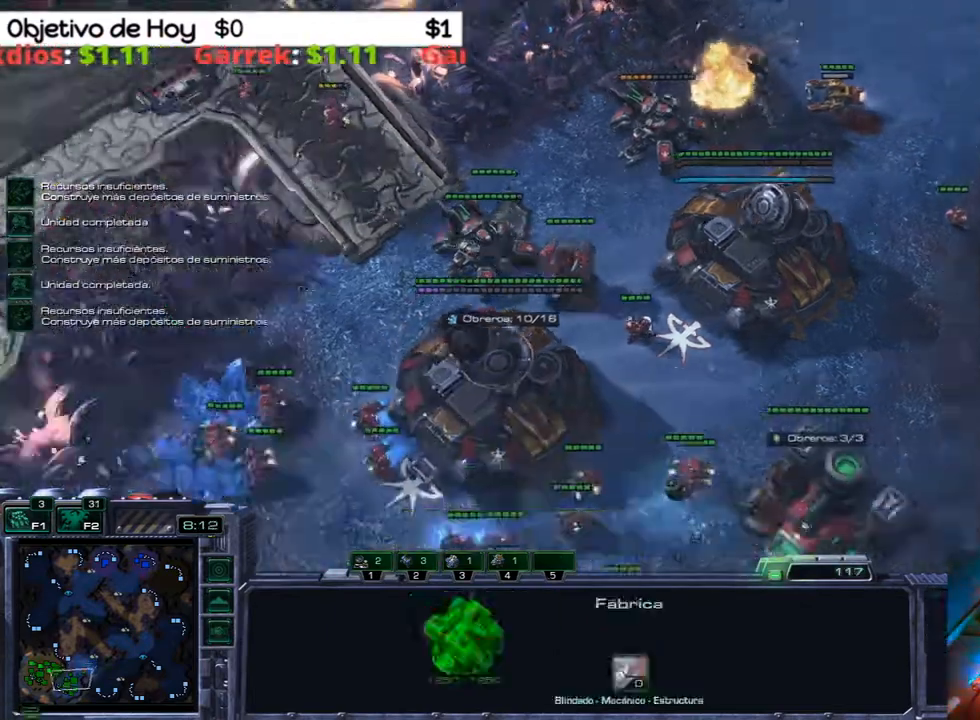
{"keys": [], "events": [[33, "2", "down"], [83, "1", "down"], [117, "3", "up"], [167, "1", "up"], [167, "2", "up"], [217, "3", "down"], [267, "2", "down"], [317, "1", "down"], [350, "2", "up"], [350, "3", "up"], [400, "1", "up"]]}
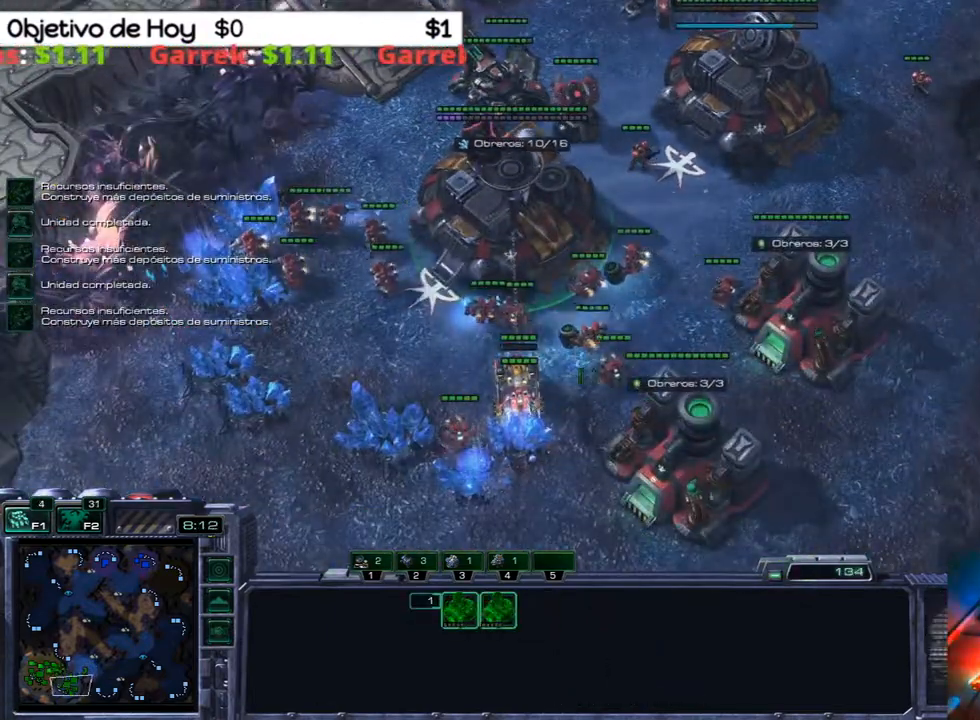
{"keys": [], "events": []}
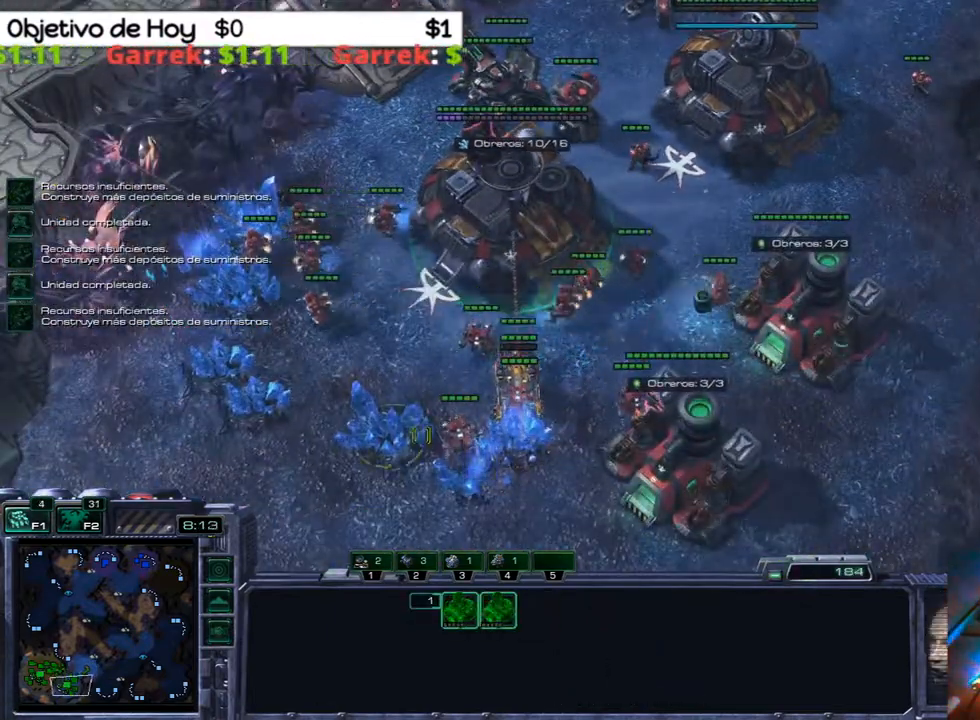
{"keys": ["w"], "events": [[433, "w", "down"]]}
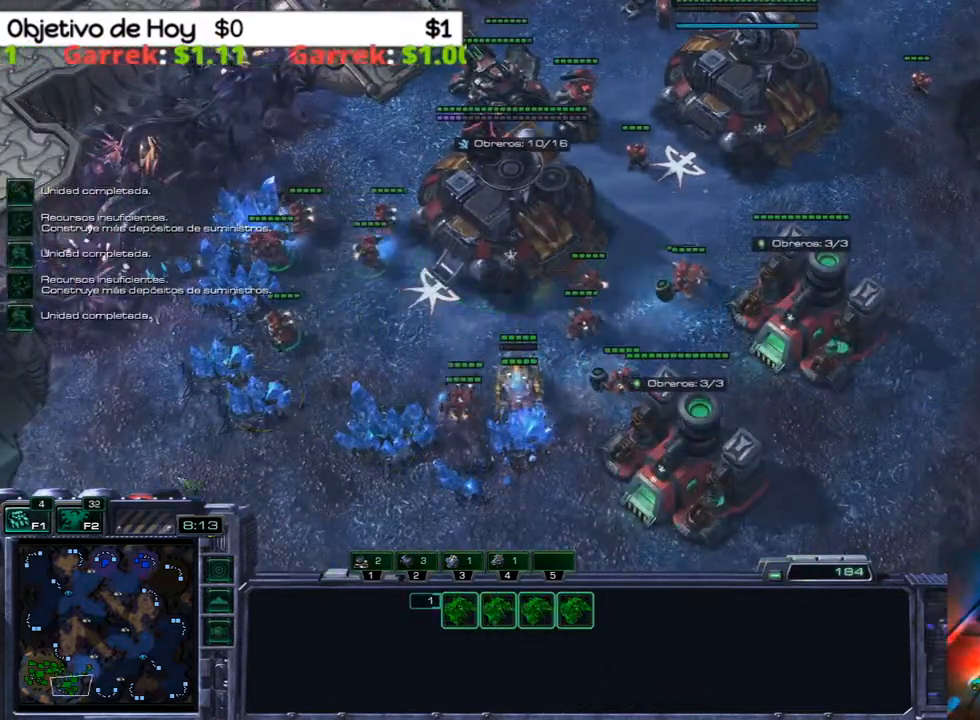
{"keys": ["shift_l"], "events": [[33, "e", "down"], [83, "shift_l", "down"], [117, "w", "up"], [267, "e", "up"]]}
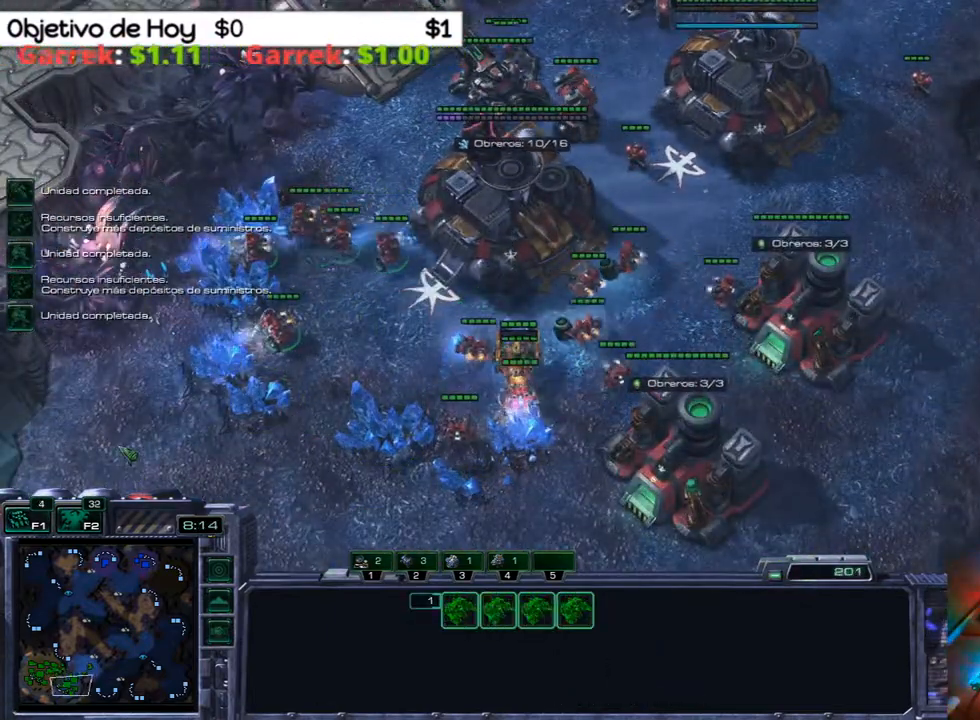
{"keys": ["shift_l"], "events": [[133, "w", "down"], [233, "e", "down"], [333, "w", "up"], [367, "e", "up"]]}
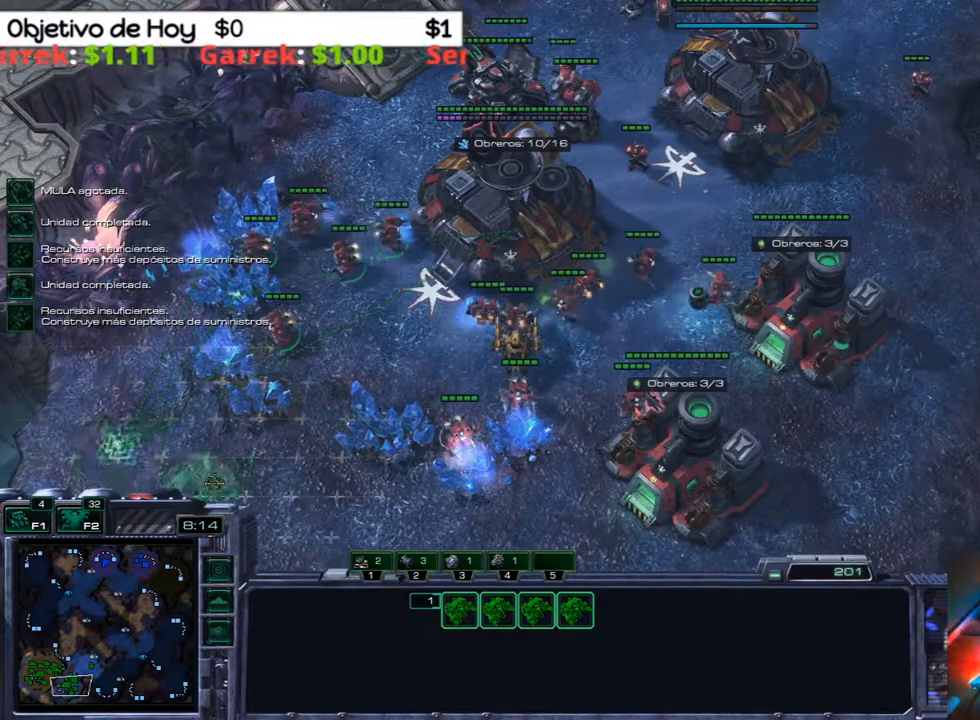
{"keys": ["shift_l"], "events": []}
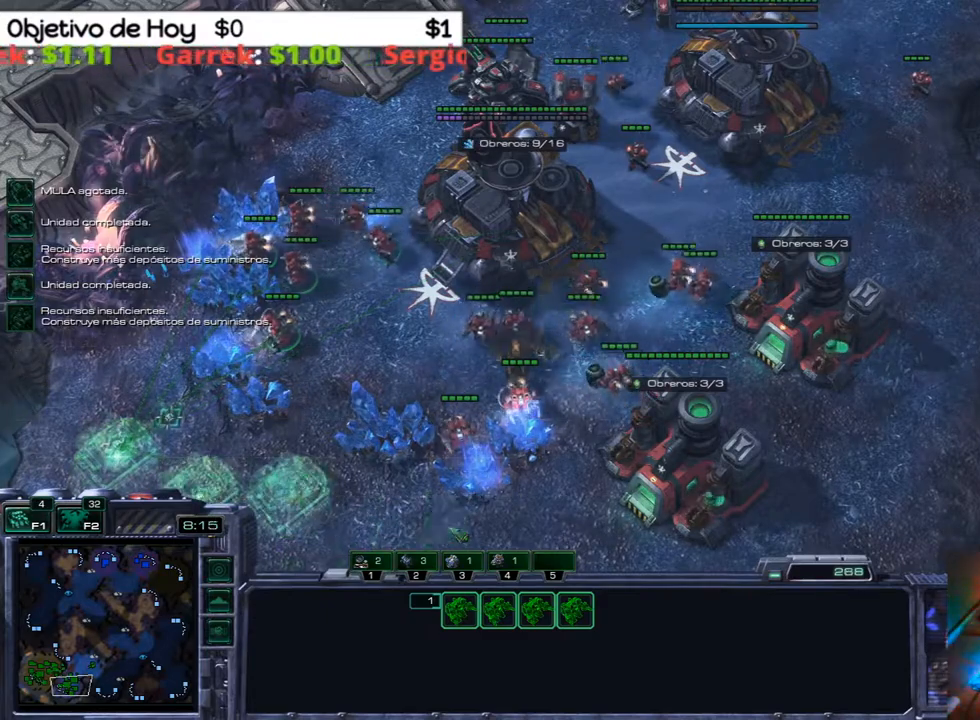
{"keys": ["shift_l"], "events": []}
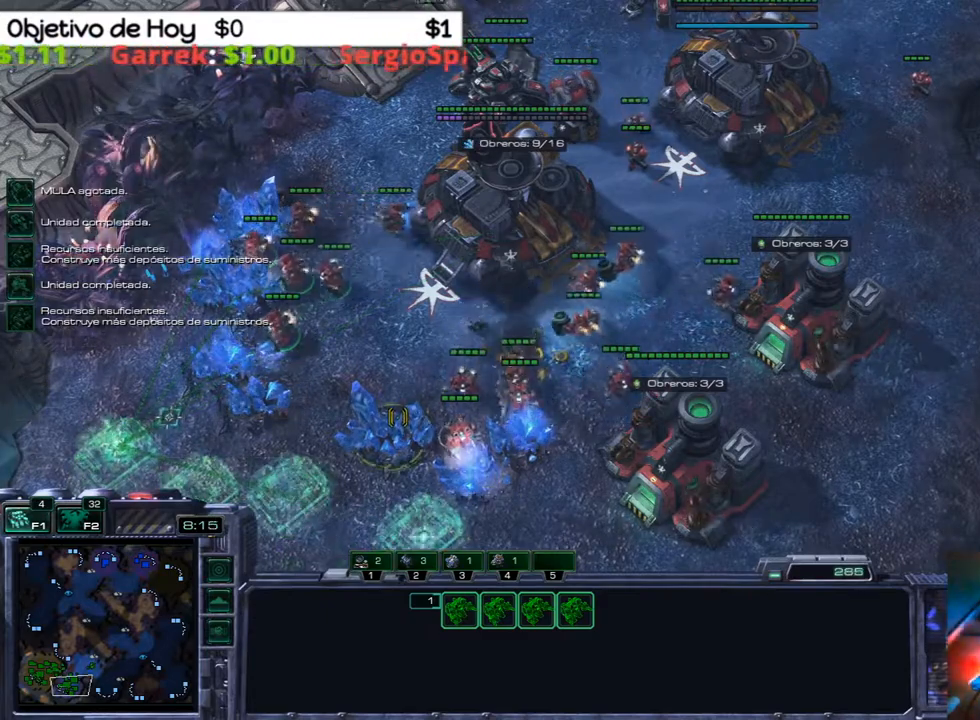
{"keys": [], "events": [[183, "shift_l", "up"]]}
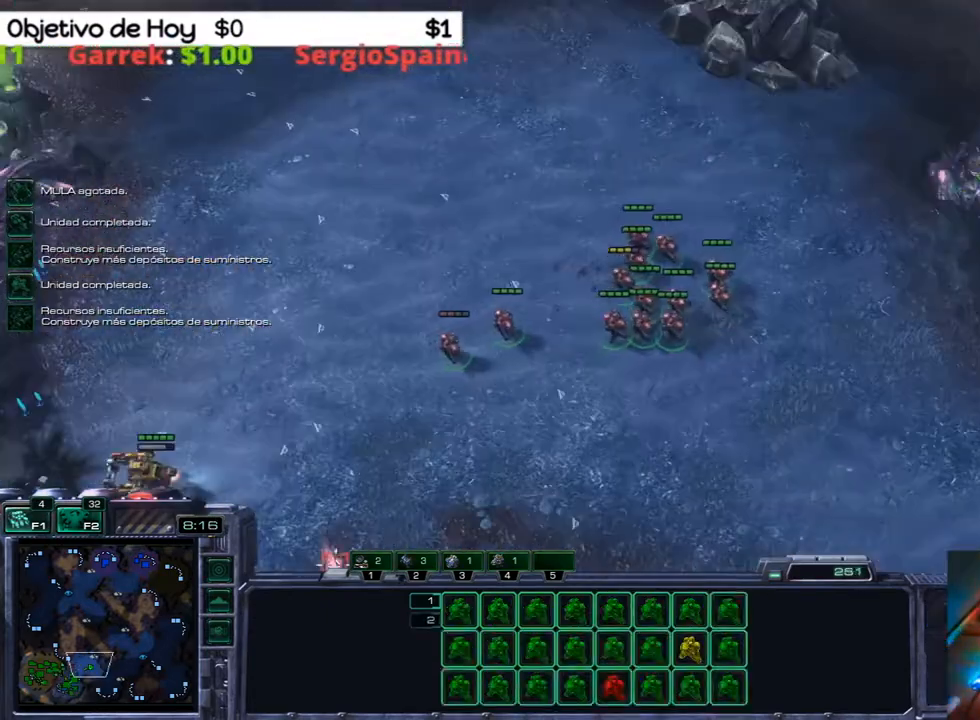
{"keys": [], "events": []}
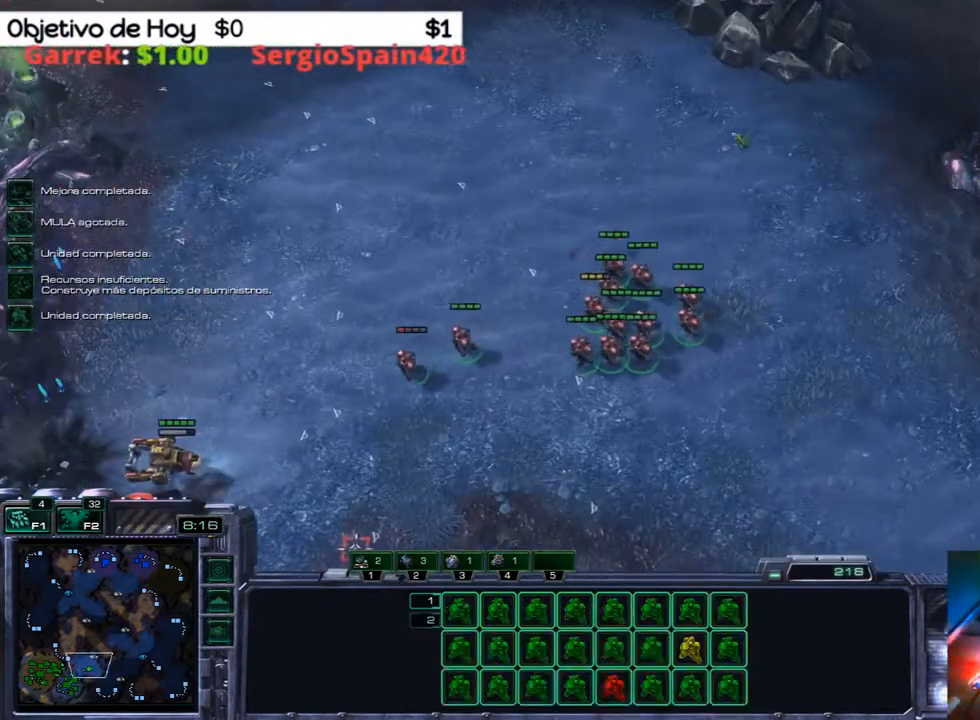
{"keys": [], "events": []}
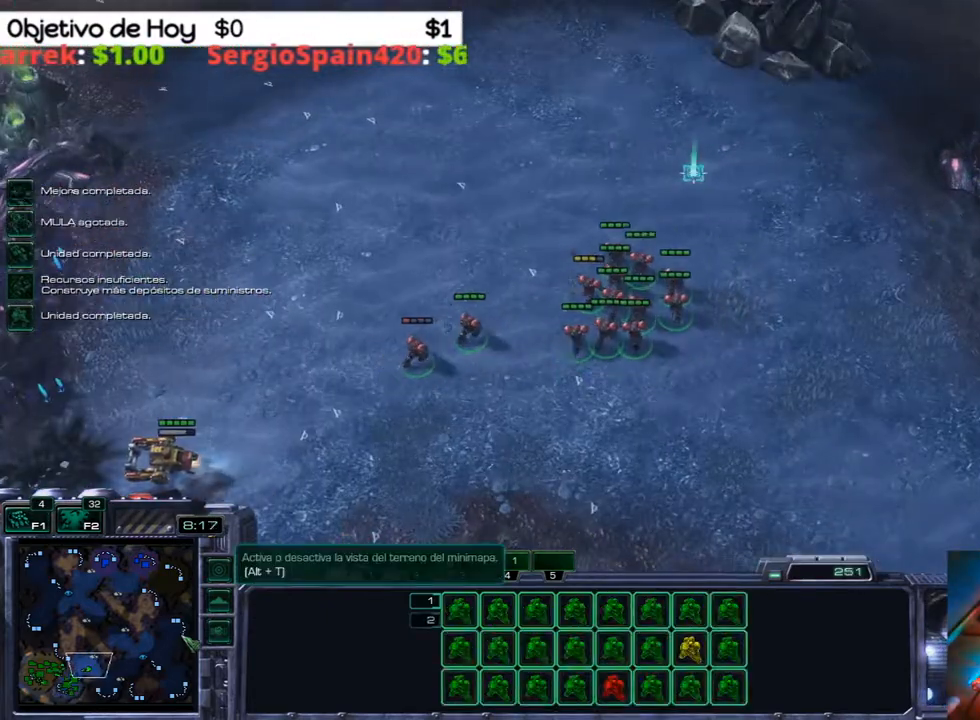
{"keys": [], "events": [[183, "a", "down"], [417, "a", "up"]]}
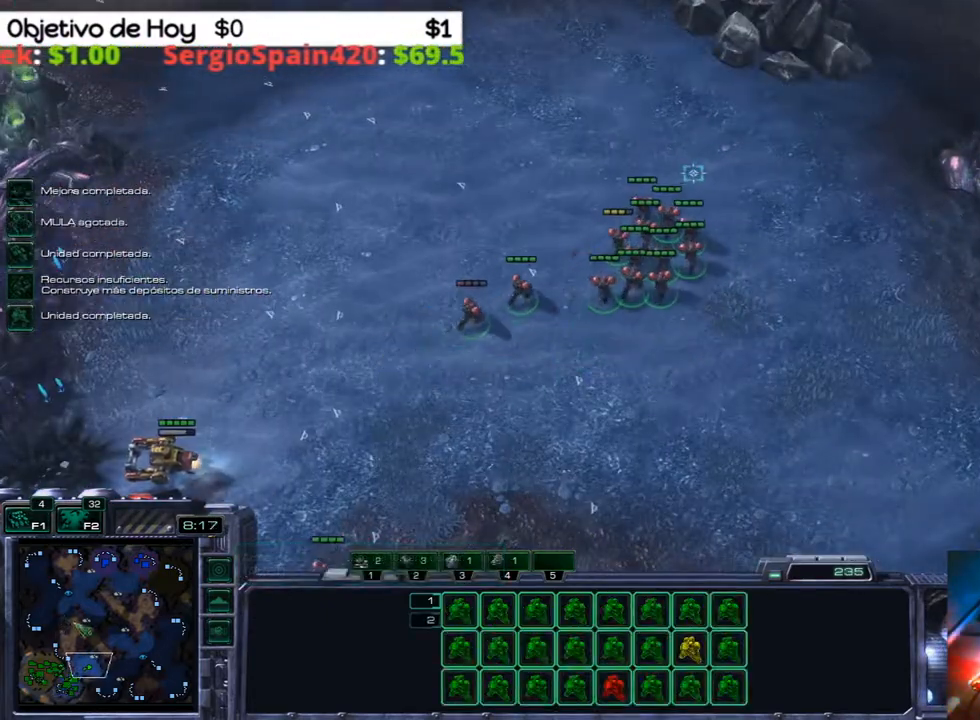
{"keys": [], "events": [[250, "3", "down"], [300, "2", "down"], [333, "1", "down"], [383, "3", "up"], [433, "1", "up"], [433, "2", "up"]]}
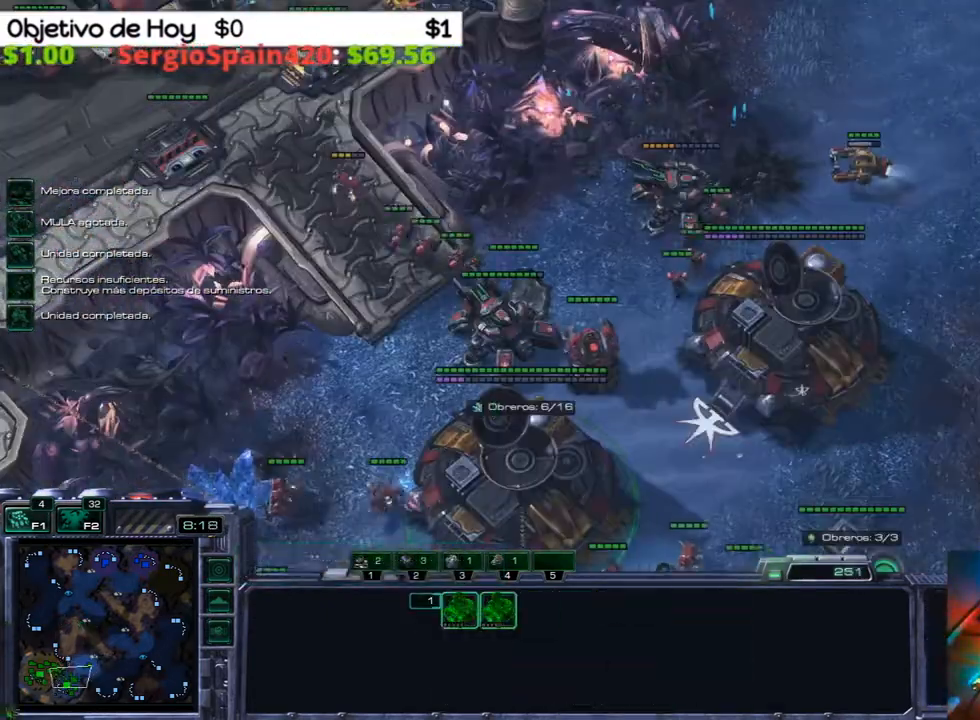
{"keys": [], "events": [[217, "3", "down"], [267, "2", "down"], [317, "1", "down"], [350, "3", "up"], [400, "2", "up"], [450, "1", "up"]]}
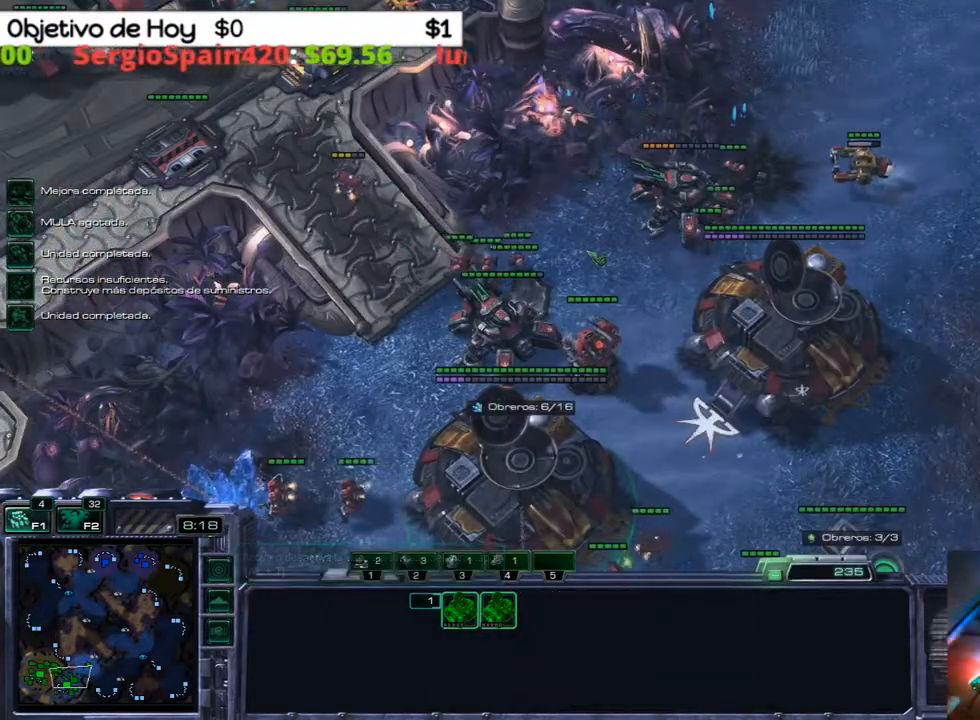
{"keys": [], "events": []}
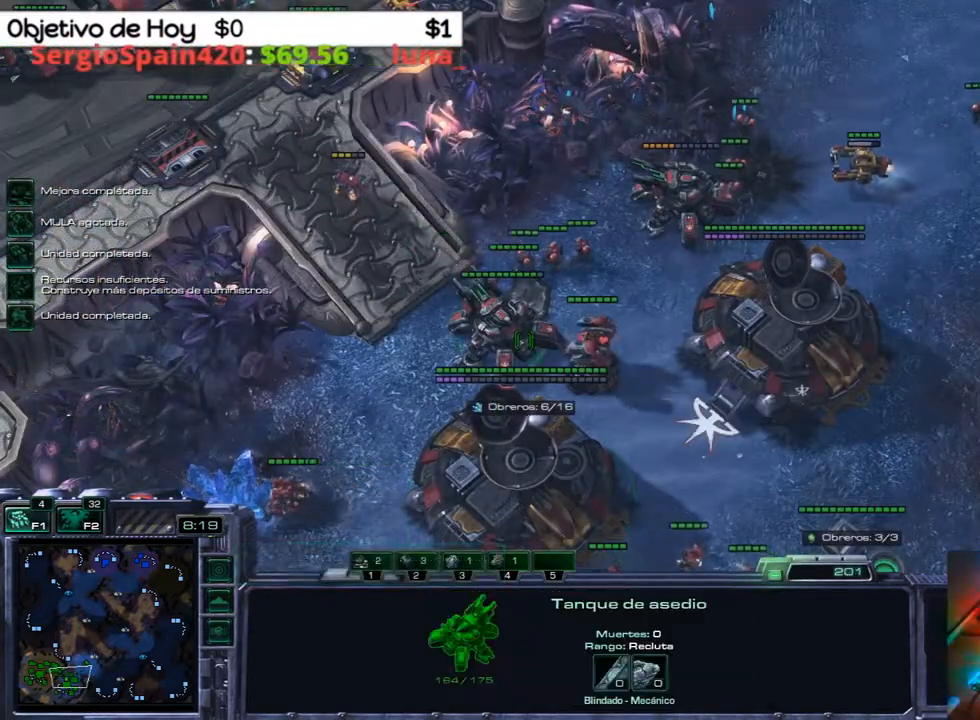
{"keys": [], "events": [[250, "w", "down"], [433, "w", "up"]]}
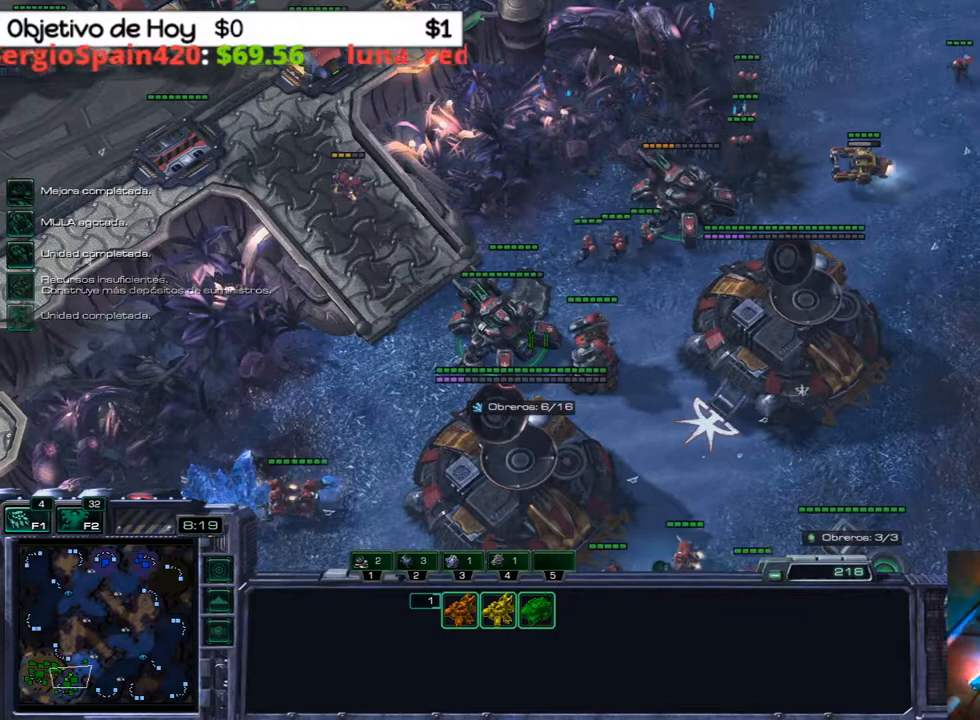
{"keys": [], "events": []}
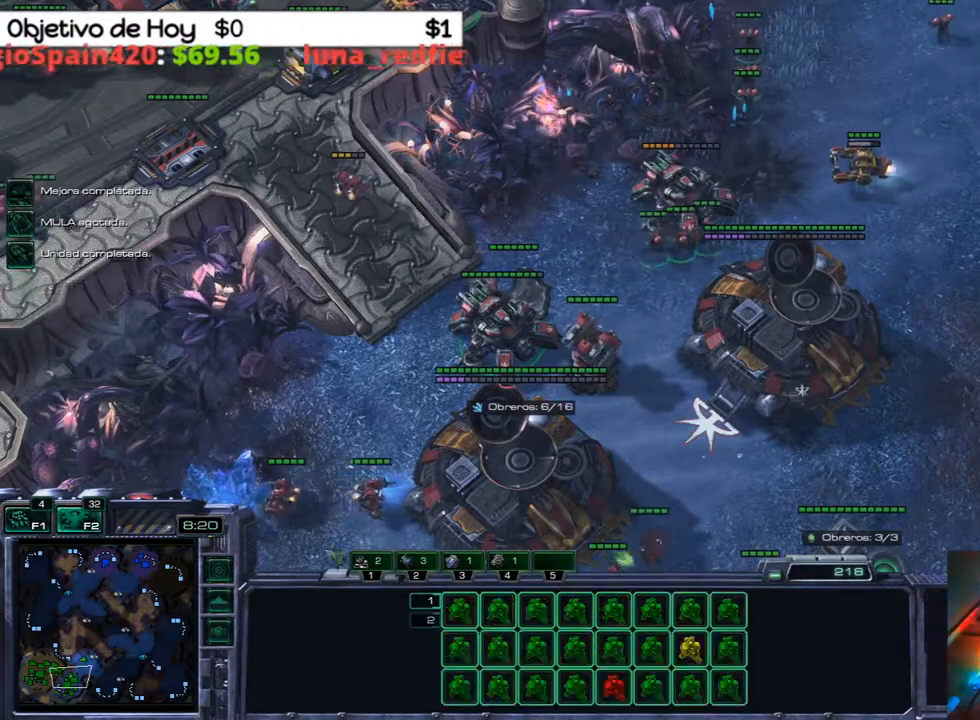
{"keys": ["a"], "events": [[467, "a", "down"]]}
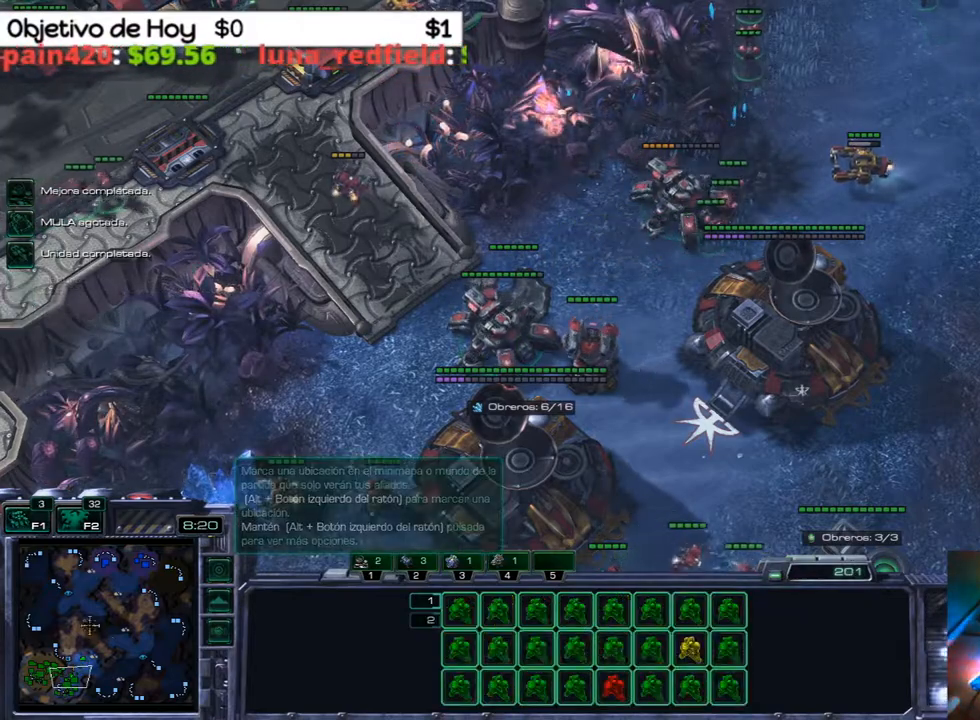
{"keys": ["ctrl_l"], "events": [[150, "a", "up"], [383, "ctrl_l", "down"]]}
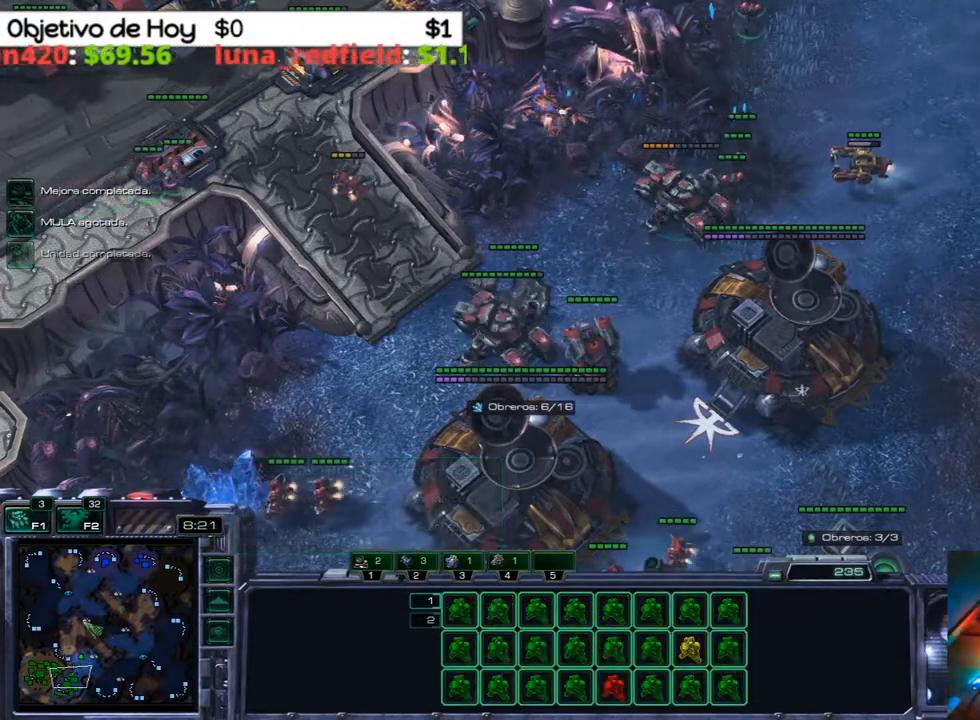
{"keys": ["1"], "events": [[167, "5", "down"], [317, "5", "up"], [317, "ctrl_l", "up"], [450, "1", "down"]]}
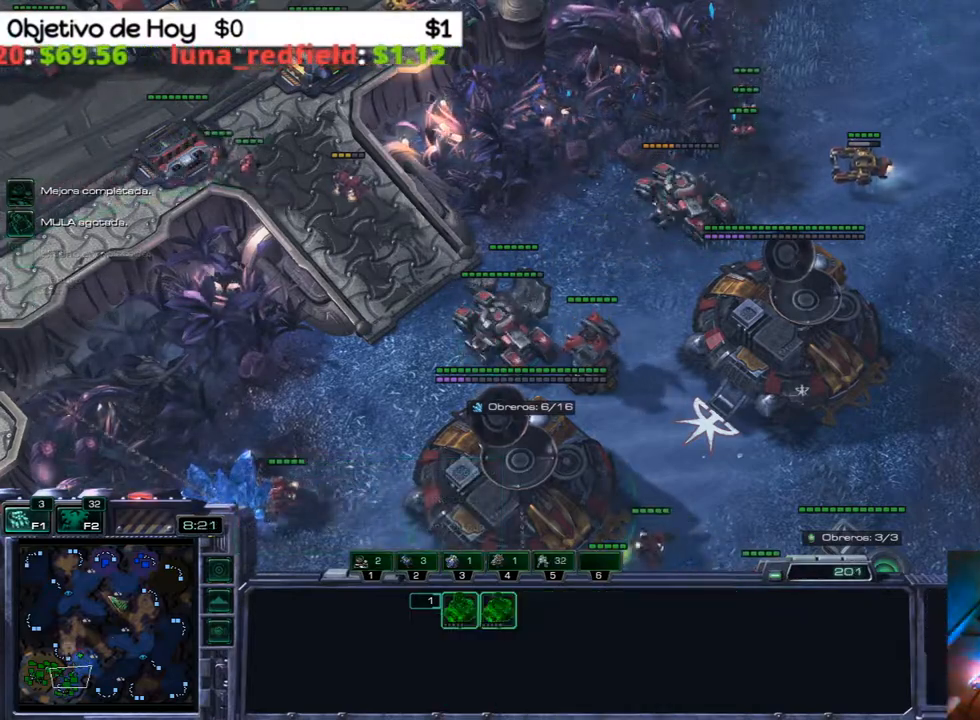
{"keys": [], "events": [[50, "1", "up"], [133, "1", "down"], [233, "1", "up"], [283, "1", "down"], [367, "1", "up"]]}
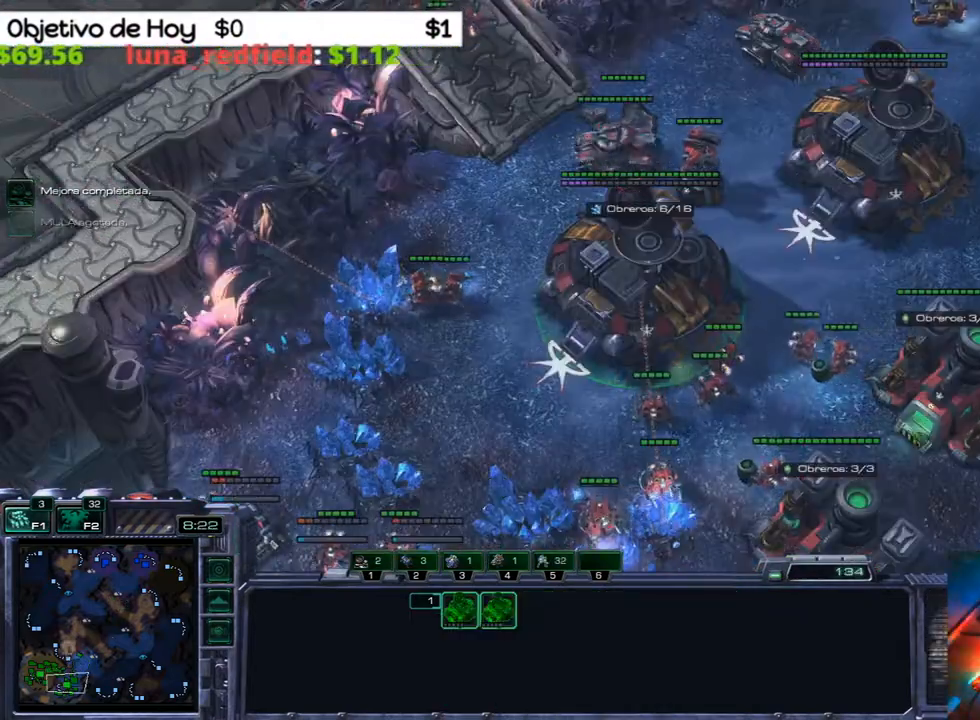
{"keys": [], "events": [[17, "q", "down"], [100, "q", "up"], [150, "3", "down"], [250, "2", "down"], [300, "1", "down"], [333, "1", "up"], [333, "2", "up"], [333, "3", "up"]]}
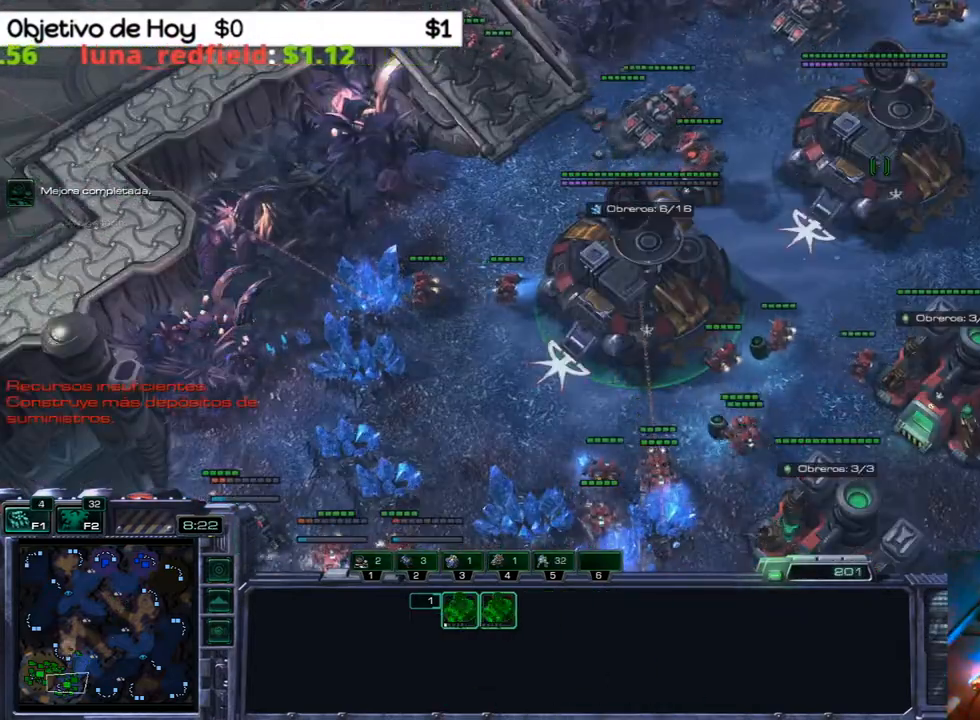
{"keys": [], "events": [[167, "d", "down"], [317, "d", "up"]]}
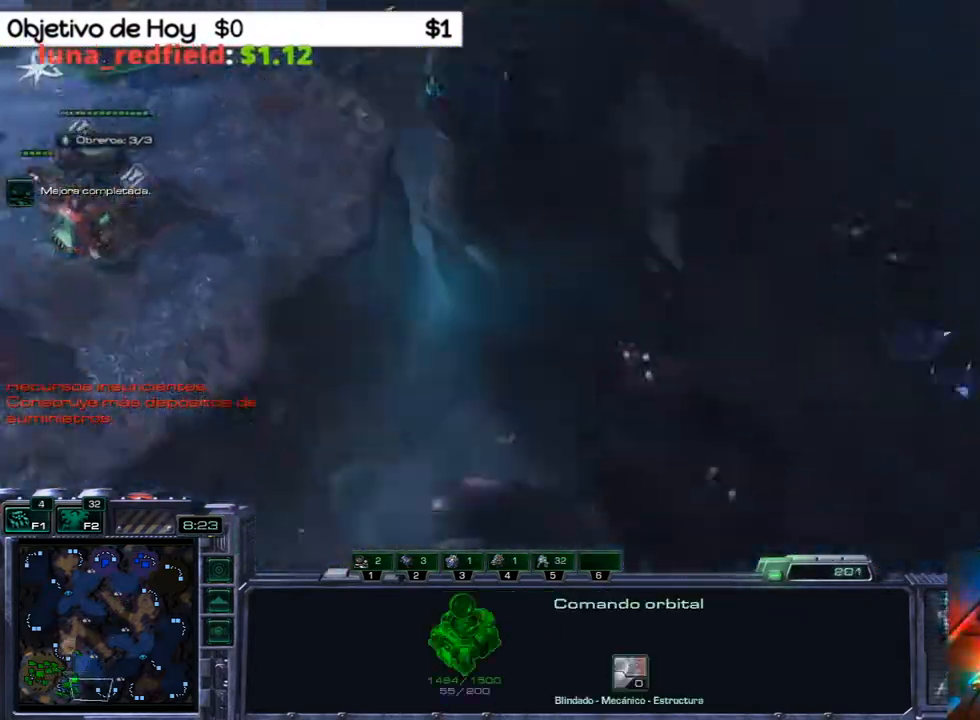
{"keys": [], "events": [[283, "v", "down"], [467, "v", "up"]]}
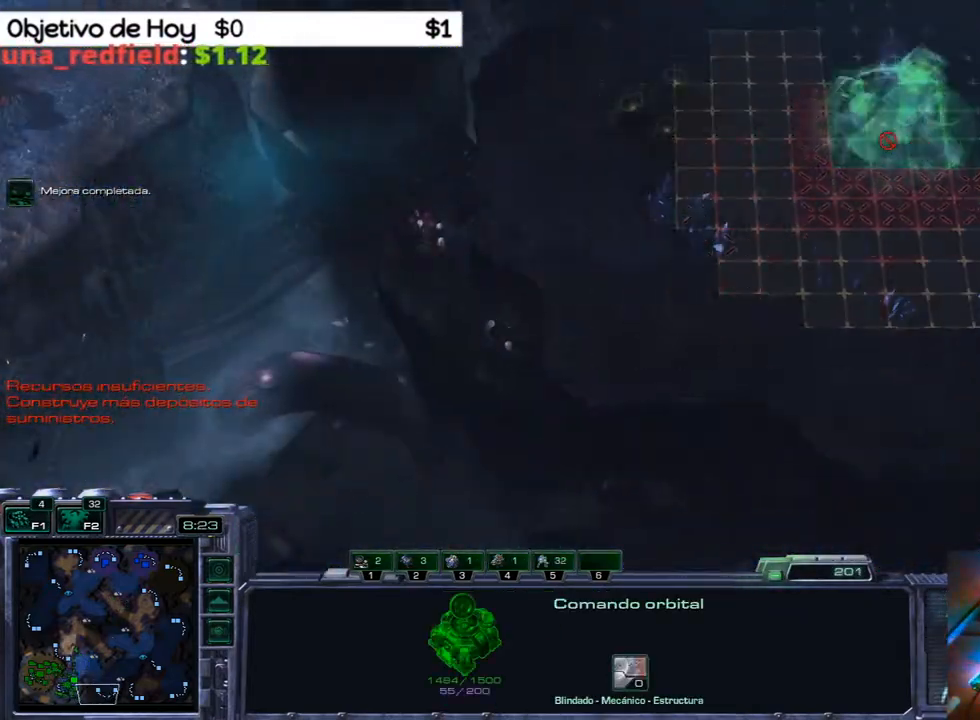
{"keys": [], "events": []}
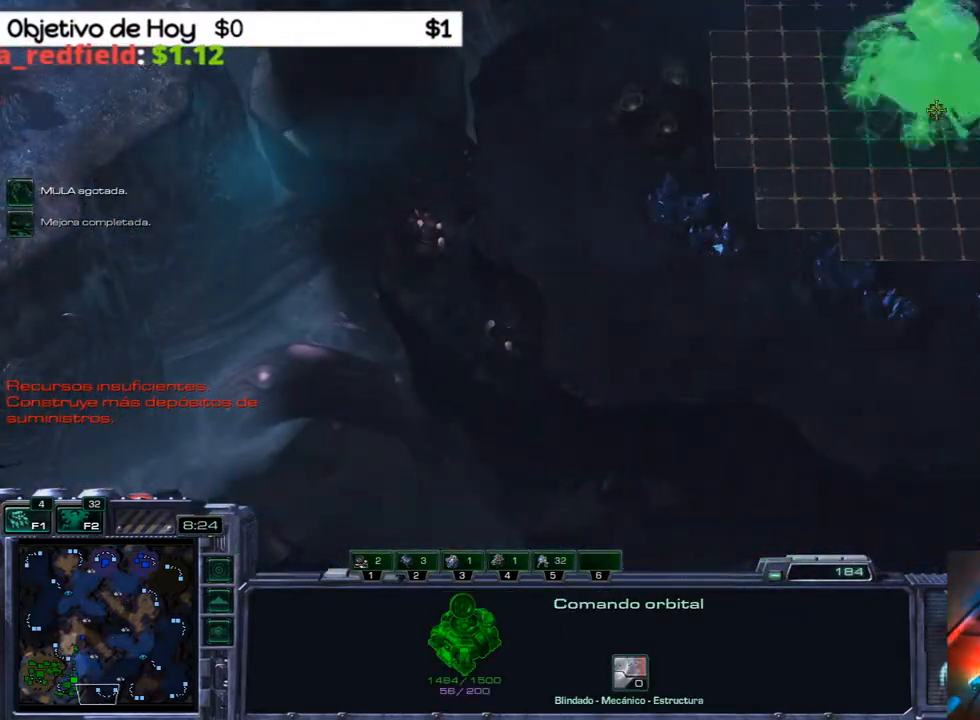
{"keys": [], "events": []}
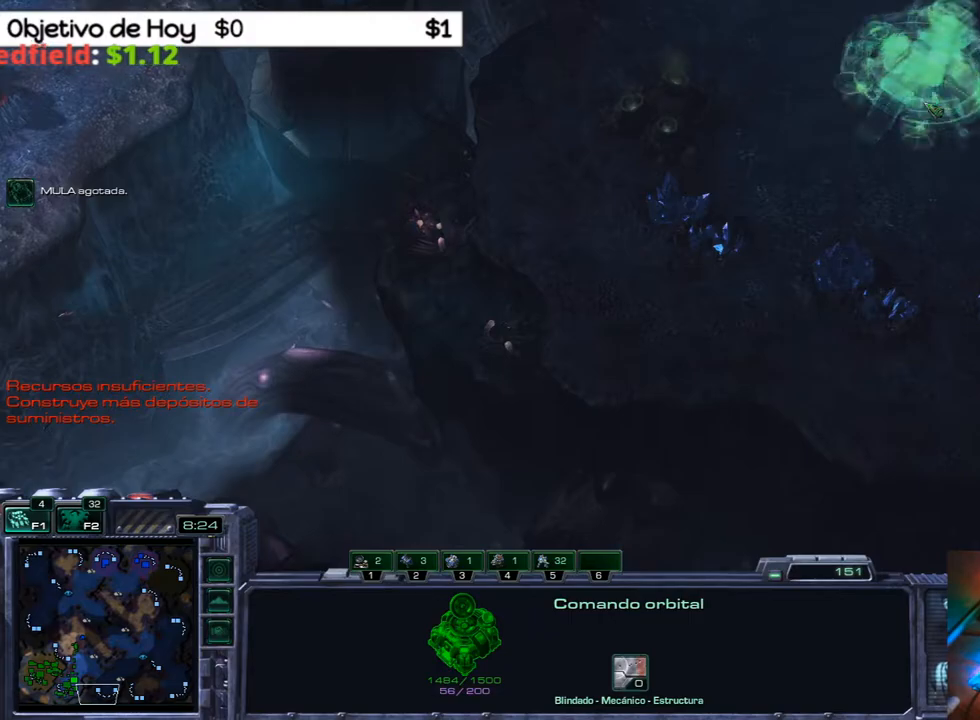
{"keys": ["1", "2", "3"], "events": [[100, "3", "down"], [183, "1", "down"], [183, "2", "down"], [233, "3", "up"], [283, "2", "up"], [317, "1", "up"], [317, "3", "down"], [417, "2", "down"], [467, "1", "down"]]}
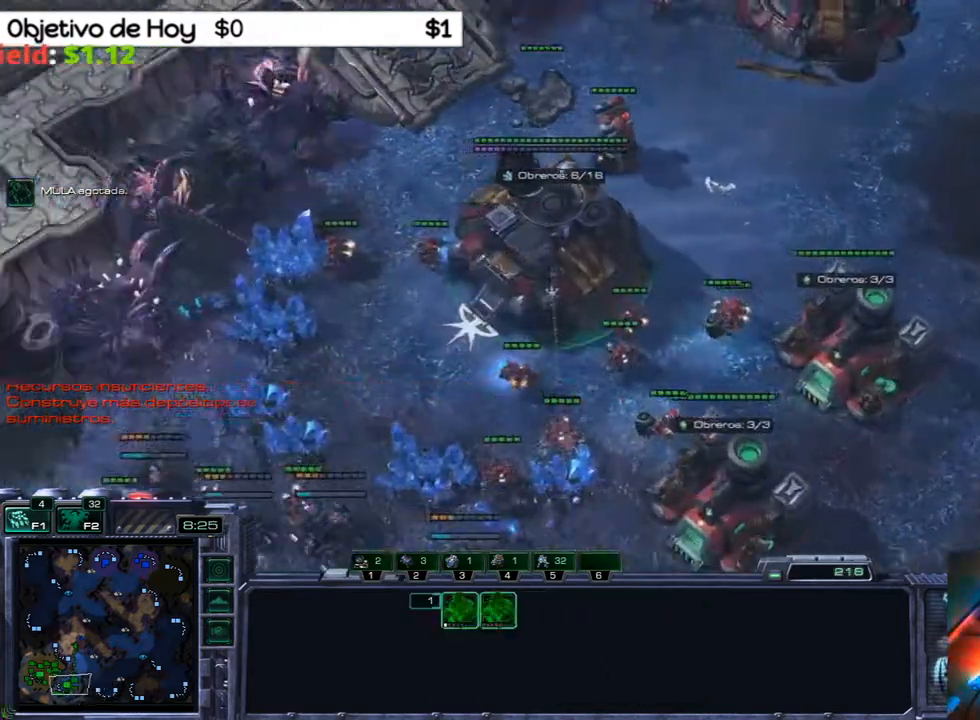
{"keys": [], "events": [[17, "2", "up"], [17, "3", "up"], [67, "1", "up"], [100, "3", "down"], [150, "2", "down"], [200, "1", "down"], [250, "2", "up"], [250, "3", "up"], [300, "1", "up"], [333, "1", "down"], [333, "2", "down"], [333, "3", "down"], [433, "1", "up"], [483, "2", "up"], [483, "3", "up"]]}
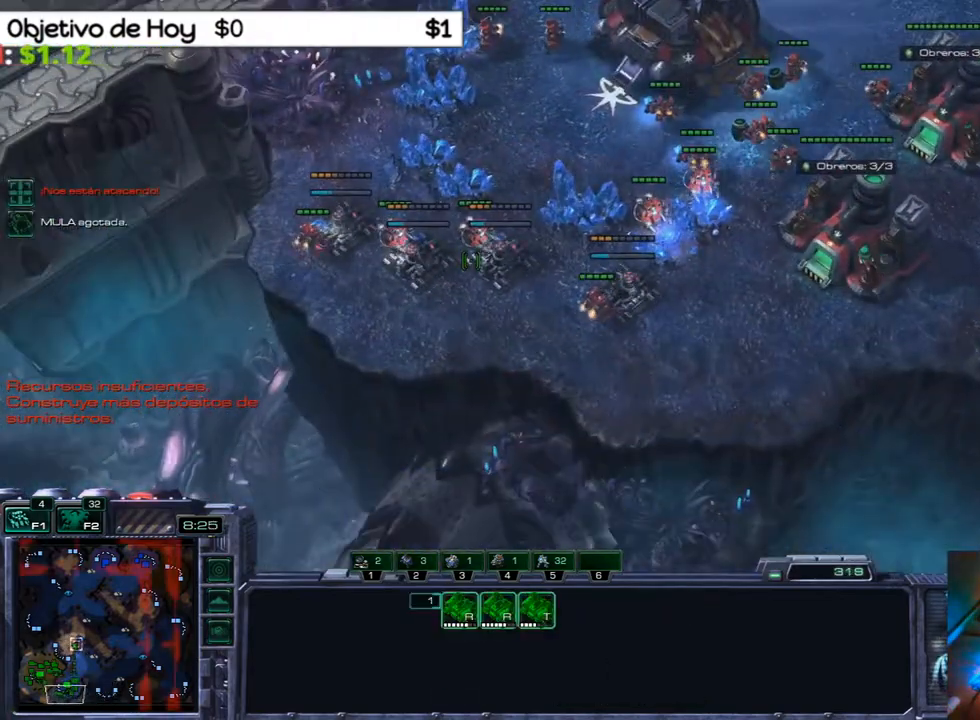
{"keys": ["1", "2", "3"], "events": [[400, "2", "down"], [400, "3", "down"], [500, "1", "down"]]}
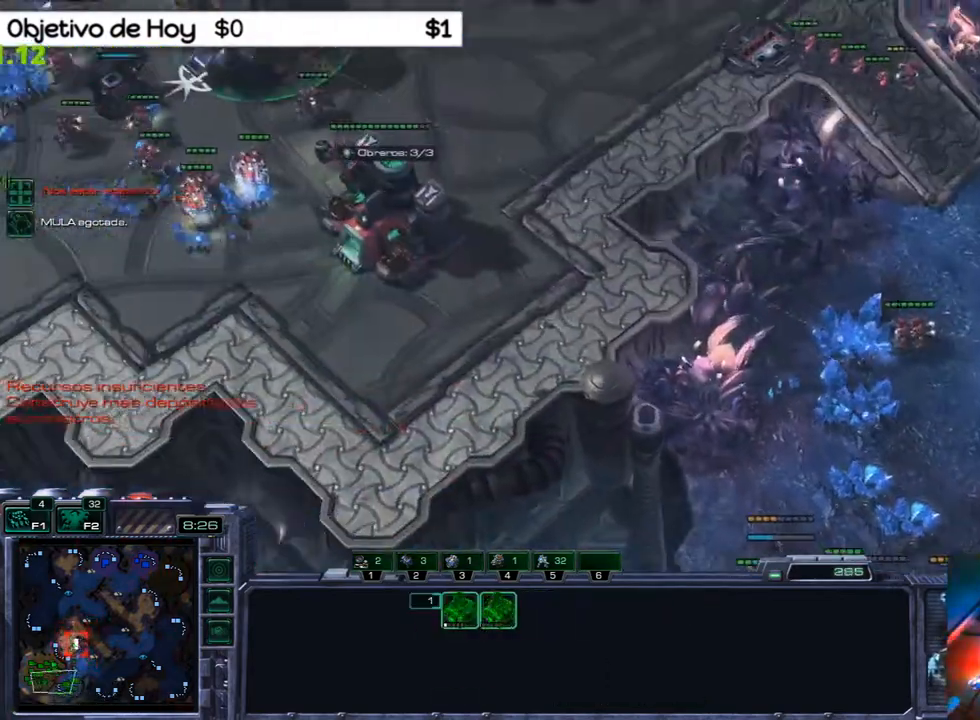
{"keys": [], "events": [[50, "3", "up"], [83, "2", "up"], [133, "1", "up"], [133, "3", "down"], [183, "2", "down"], [283, "3", "up"], [317, "2", "up"], [367, "2", "down"], [467, "2", "up"]]}
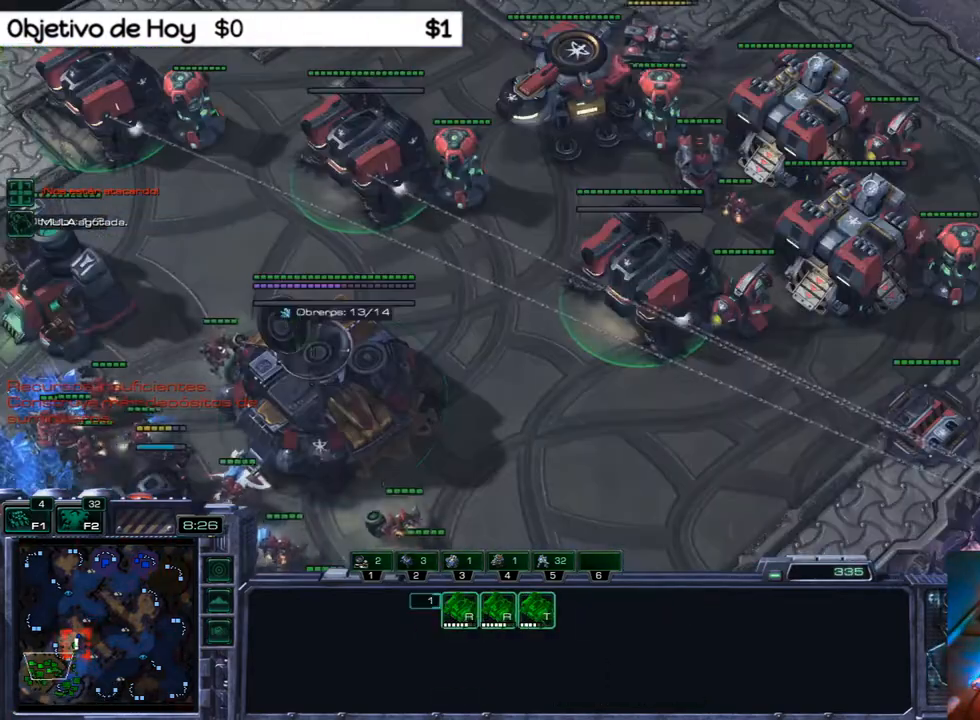
{"keys": [], "events": []}